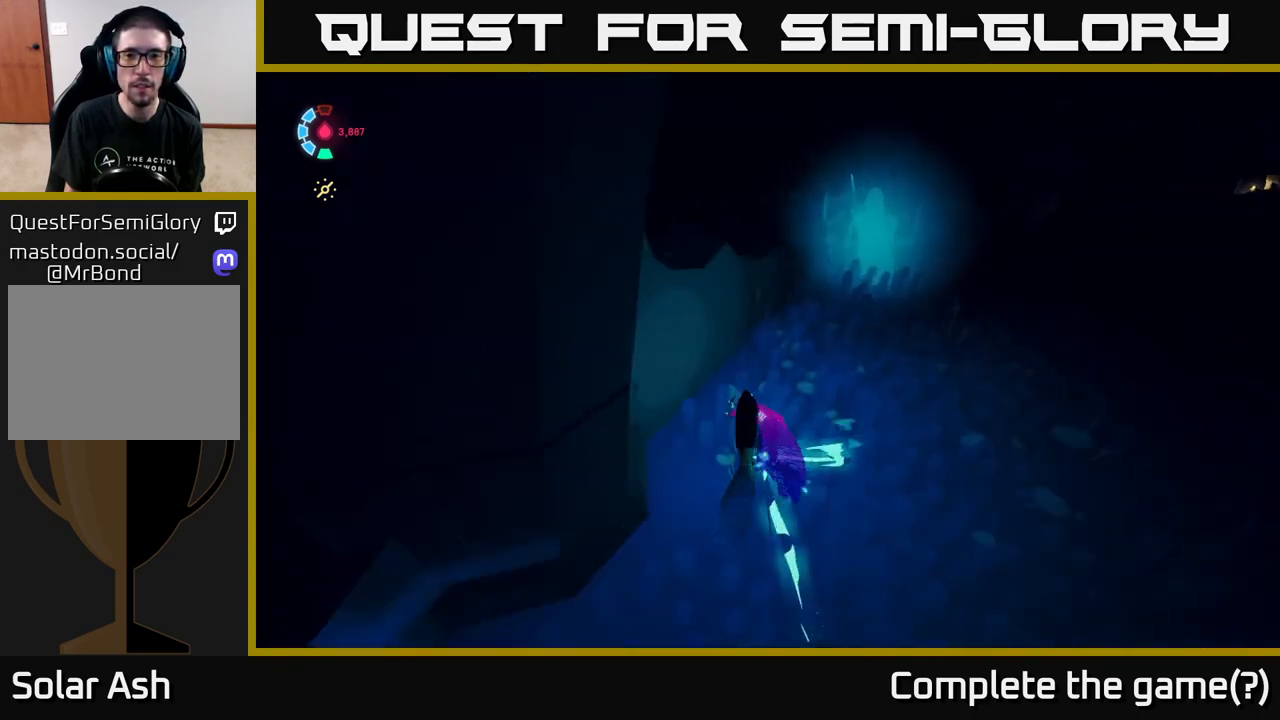
Gameplay with a controller (Xbox layout); each line is a JSON object with the inputs held at the frame after it. "events" lists button and stick changes between this image and that frame as [ms after this image, input, new state], when the widget could be followed in between.
{"buttons": [], "left_stick": "down", "right_stick": "right", "events": [[117, "X", "down"], [167, "L2", "up"], [200, "X", "up"], [200, "left_stick", "down-right"], [283, "left_stick", "down"], [350, "right_stick", "right"]]}
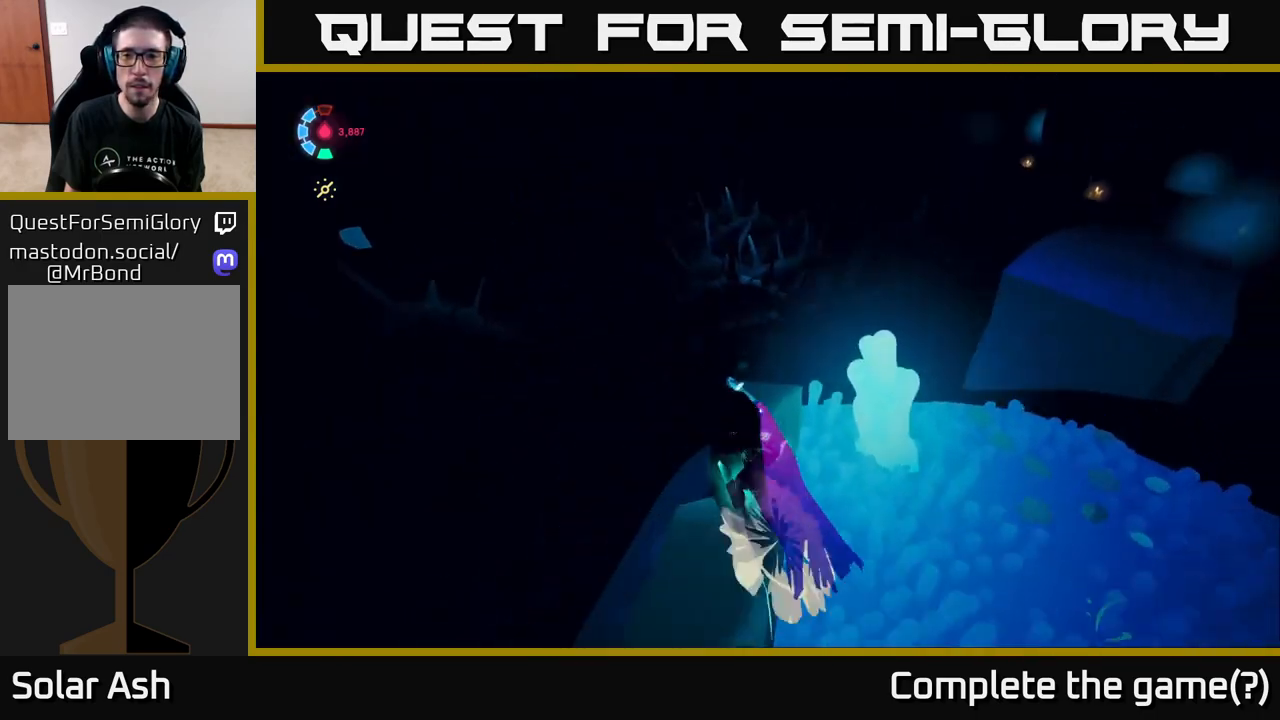
{"buttons": ["L2"], "left_stick": "up", "right_stick": "center", "events": [[17, "left_stick", "down-right"], [233, "left_stick", "right"], [250, "L2", "down"], [383, "left_stick", "up-right"], [417, "right_stick", "center"], [483, "left_stick", "up"]]}
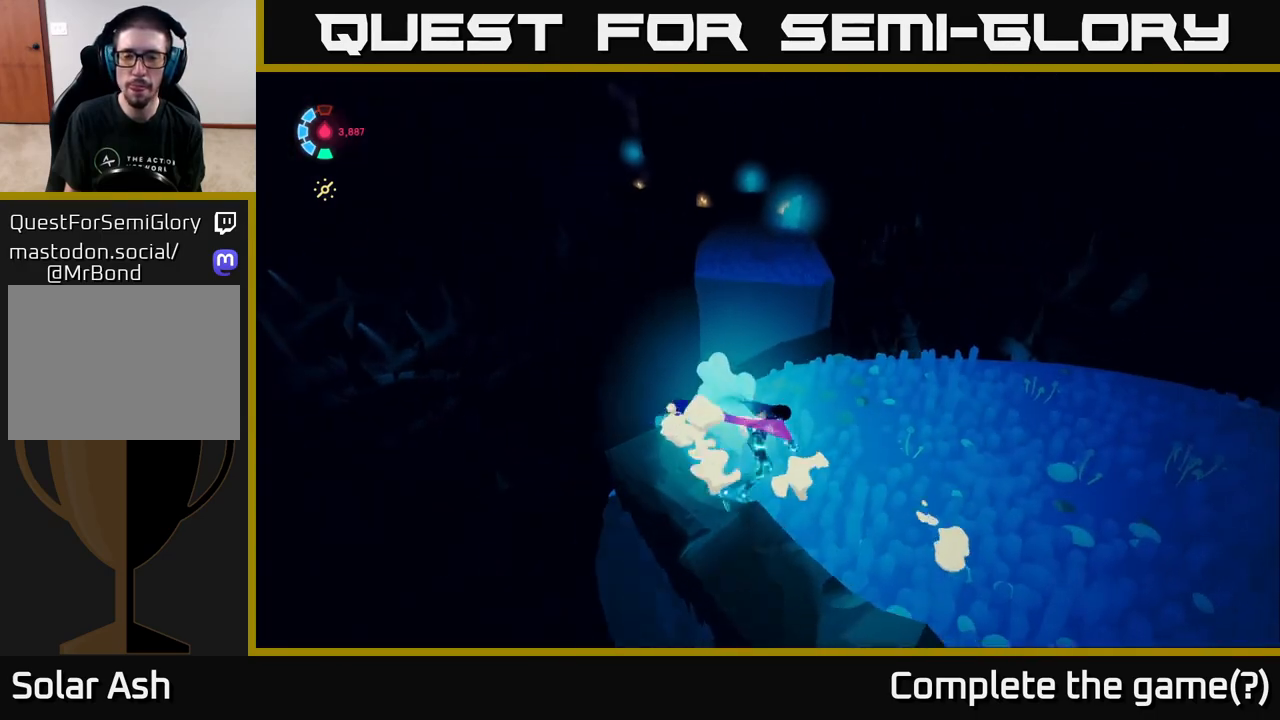
{"buttons": ["A", "L2", "R2"], "left_stick": "up", "right_stick": "center", "events": [[233, "R2", "down"], [417, "A", "down"]]}
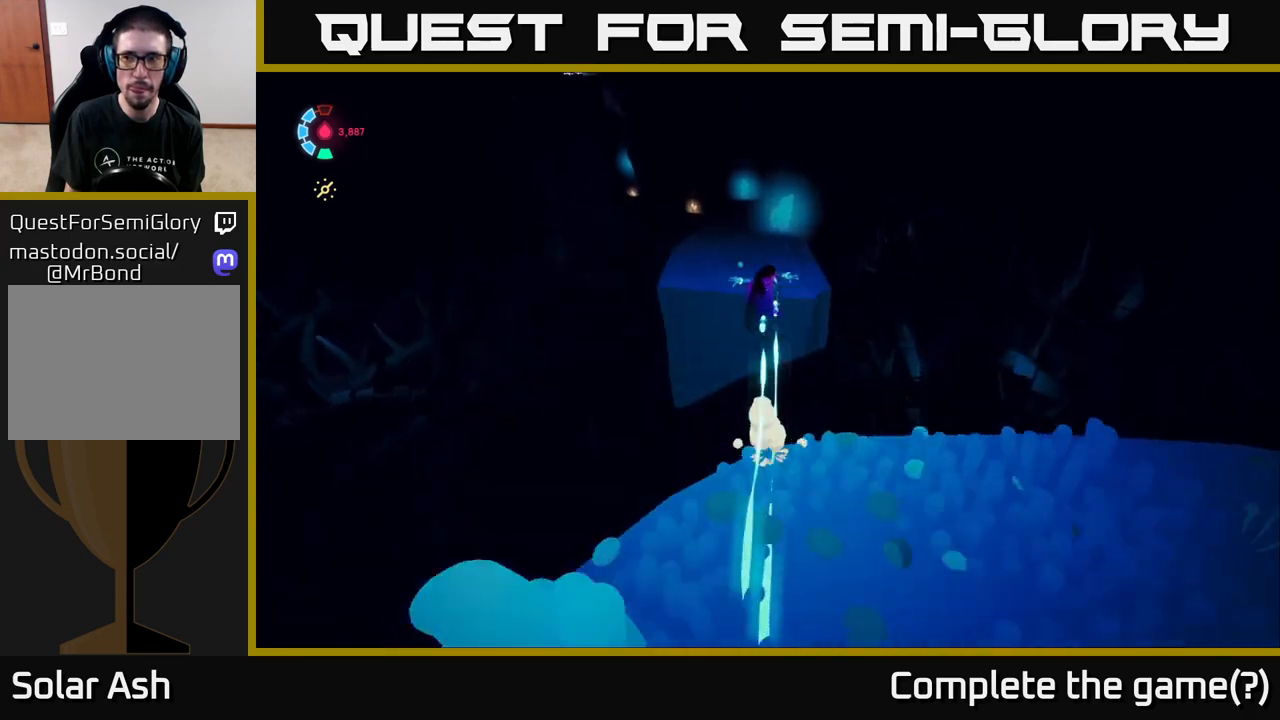
{"buttons": ["A", "L2", "R2"], "left_stick": "up", "right_stick": "center", "events": []}
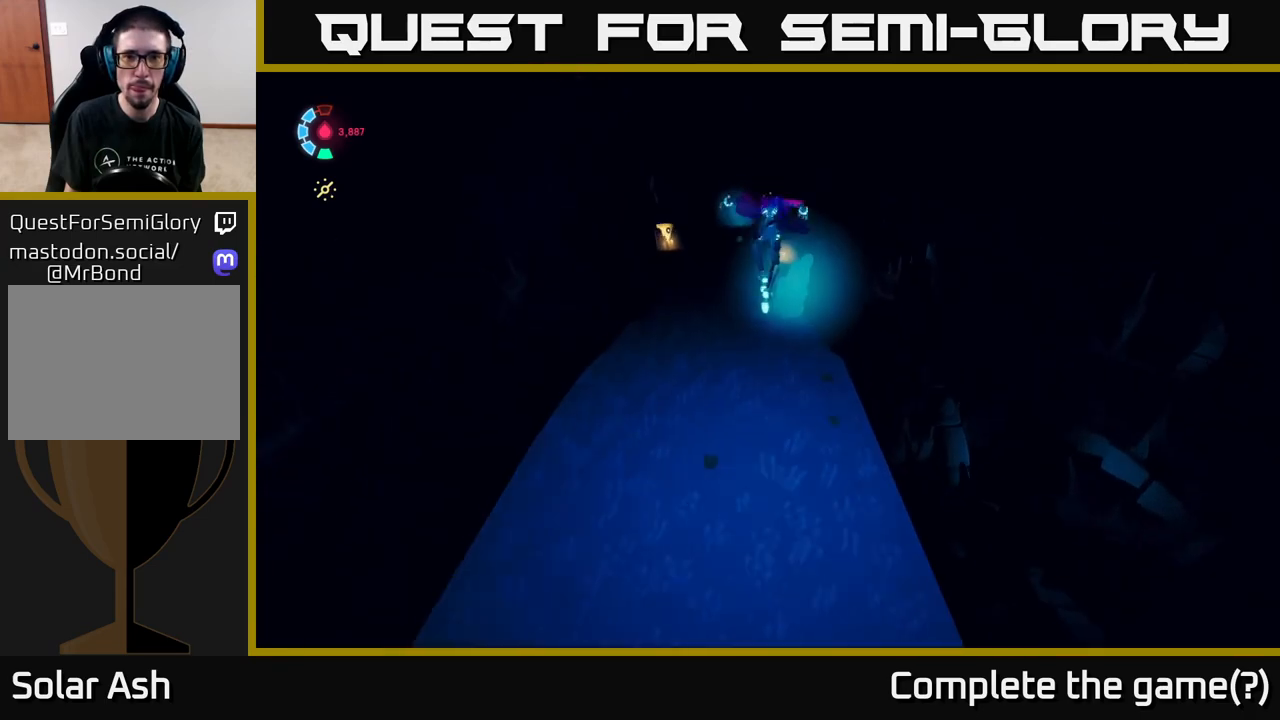
{"buttons": ["L2"], "left_stick": "up", "right_stick": "center", "events": [[17, "R2", "up"], [33, "A", "up"], [200, "X", "down"], [350, "X", "up"]]}
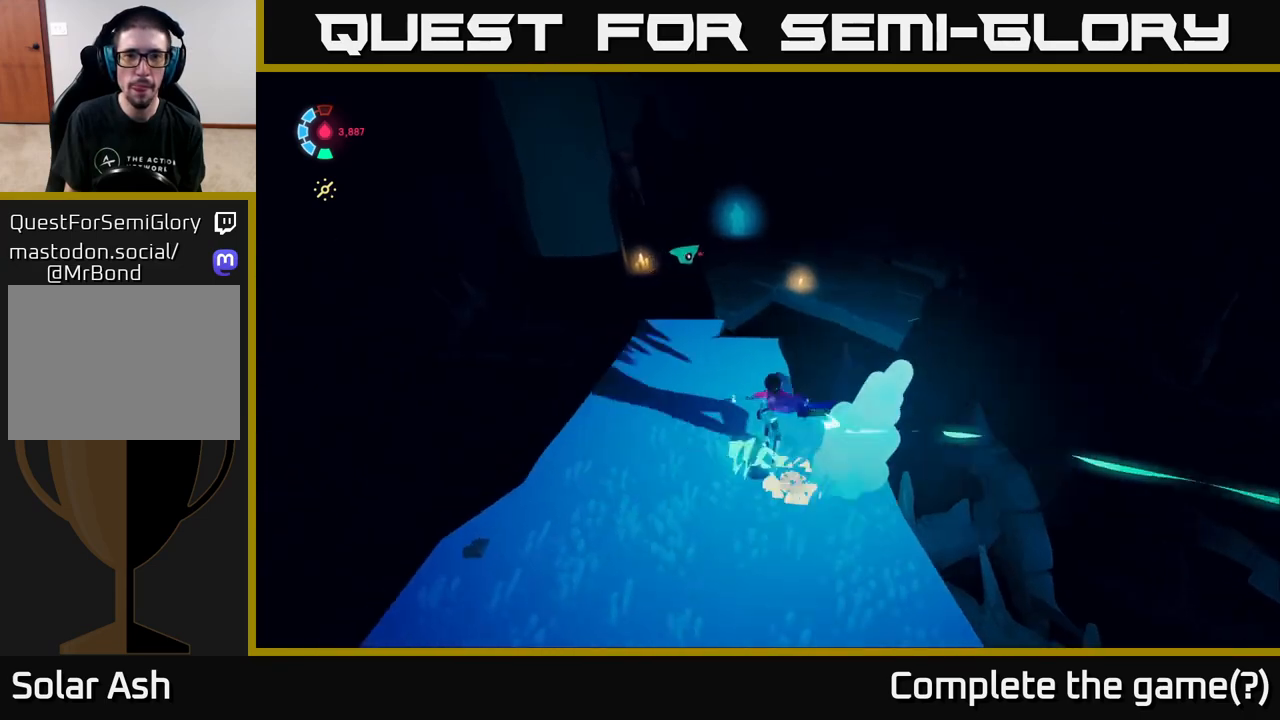
{"buttons": ["L2"], "left_stick": "up-right", "right_stick": "center", "events": [[250, "A", "down"], [250, "X", "down"], [333, "left_stick", "up-right"], [417, "A", "up"], [450, "X", "up"]]}
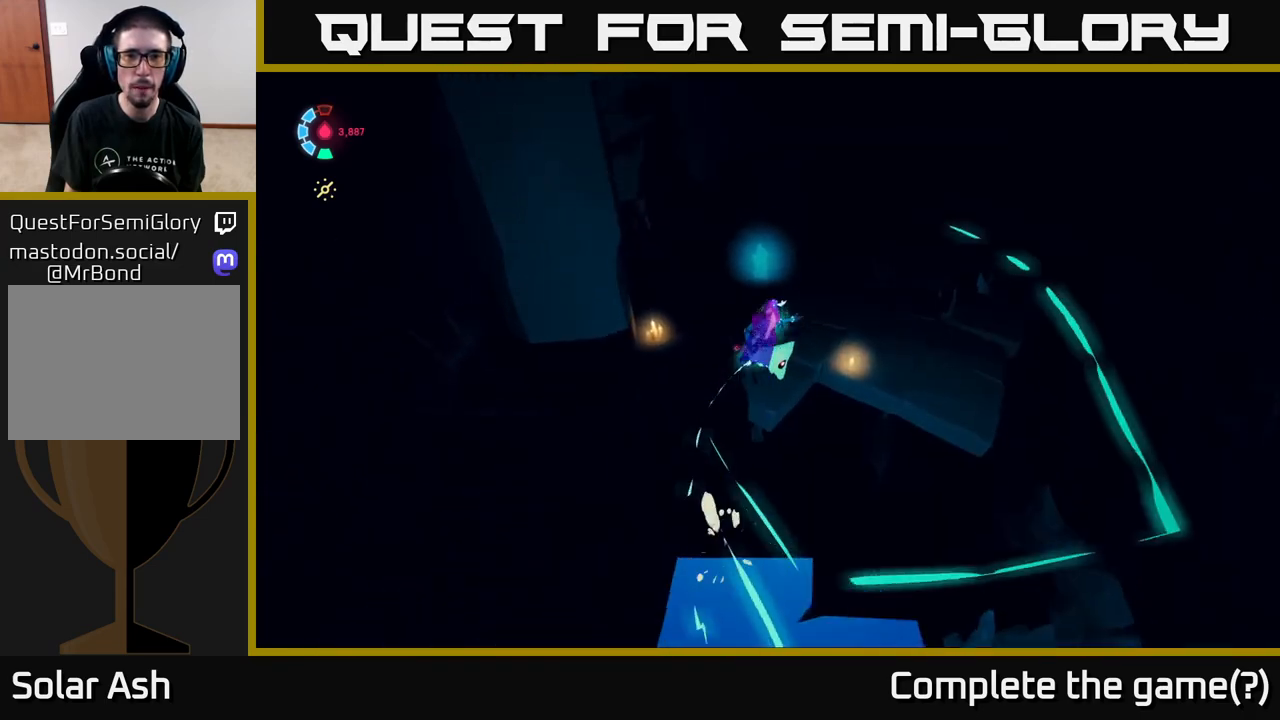
{"buttons": [], "left_stick": "down-left", "right_stick": "center", "events": [[33, "left_stick", "up"], [233, "L2", "up"], [267, "left_stick", "center"], [317, "X", "down"], [333, "left_stick", "down-left"], [467, "X", "up"]]}
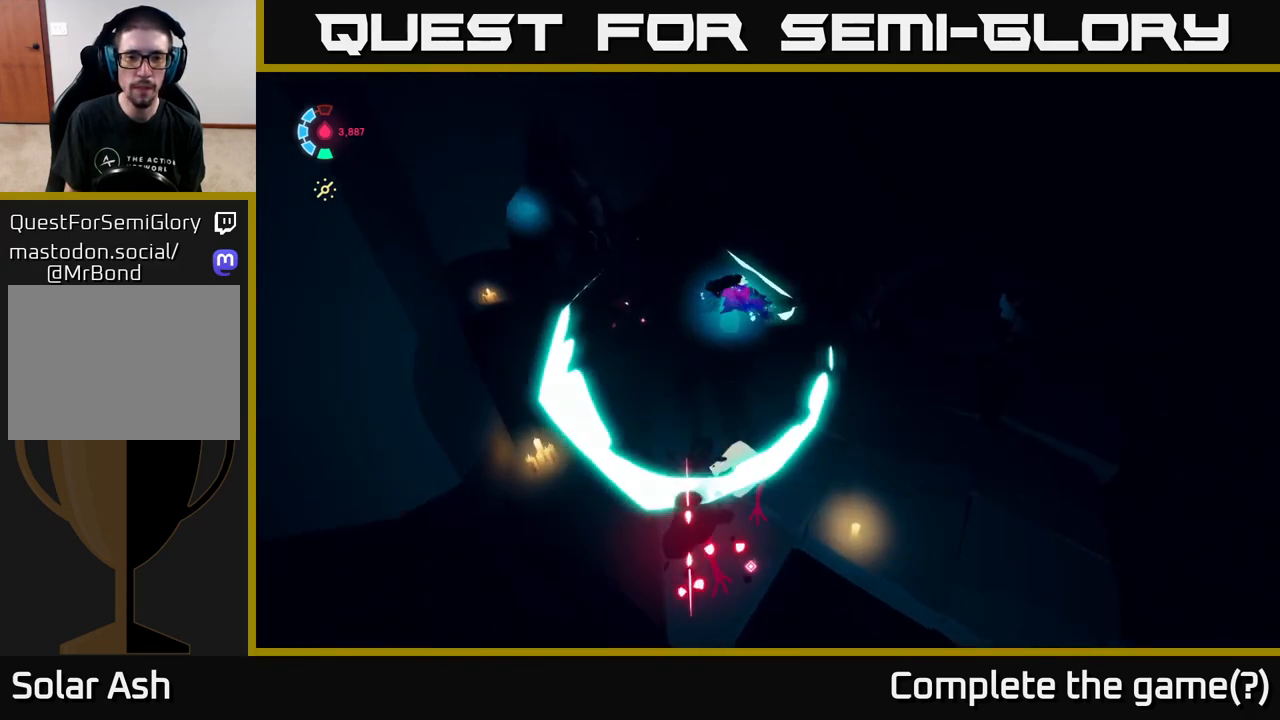
{"buttons": ["X"], "left_stick": "down", "right_stick": "center", "events": [[33, "left_stick", "center"], [200, "X", "down"], [317, "left_stick", "down"], [383, "X", "up"], [500, "X", "down"]]}
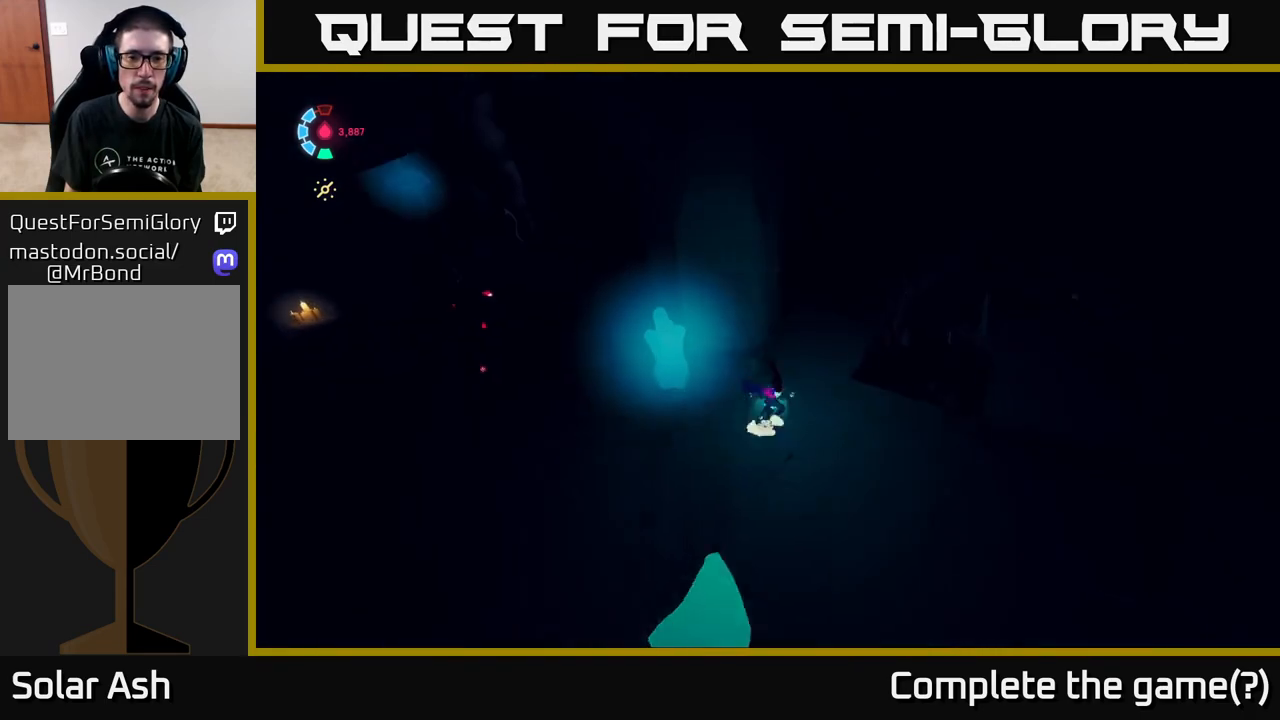
{"buttons": ["A", "X"], "left_stick": "down", "right_stick": "center", "events": [[133, "X", "up"], [400, "X", "down"], [483, "A", "down"]]}
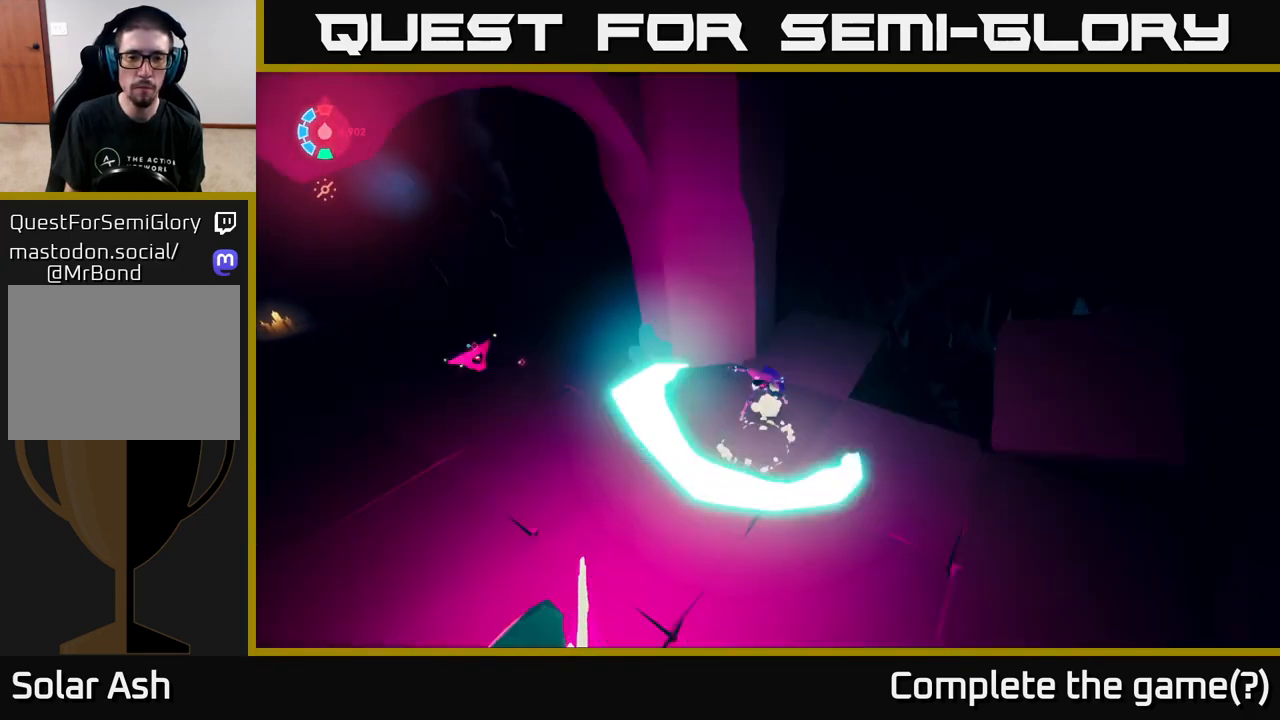
{"buttons": [], "left_stick": "up", "right_stick": "center", "events": [[17, "X", "up"], [183, "A", "up"], [233, "left_stick", "left"], [300, "X", "down"], [367, "left_stick", "up"], [433, "X", "up"]]}
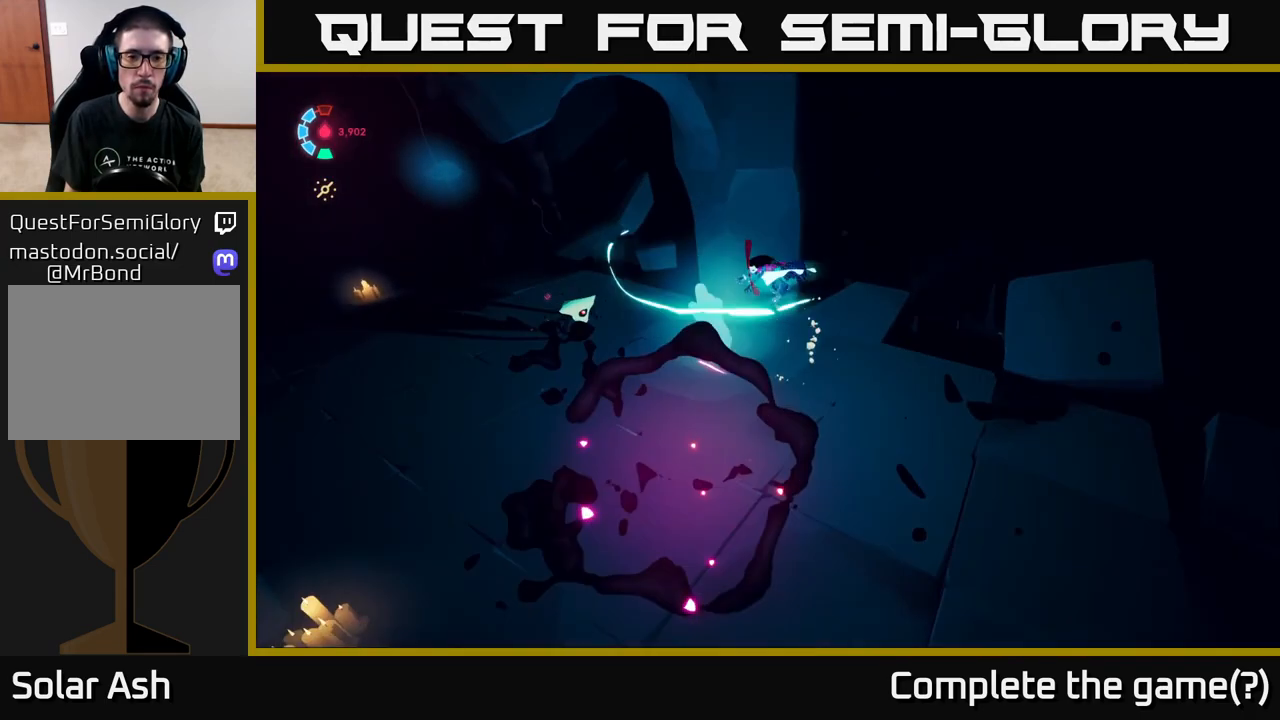
{"buttons": ["X"], "left_stick": "center", "right_stick": "center", "events": [[133, "left_stick", "center"], [267, "right_stick", "left"], [400, "right_stick", "center"], [433, "X", "down"]]}
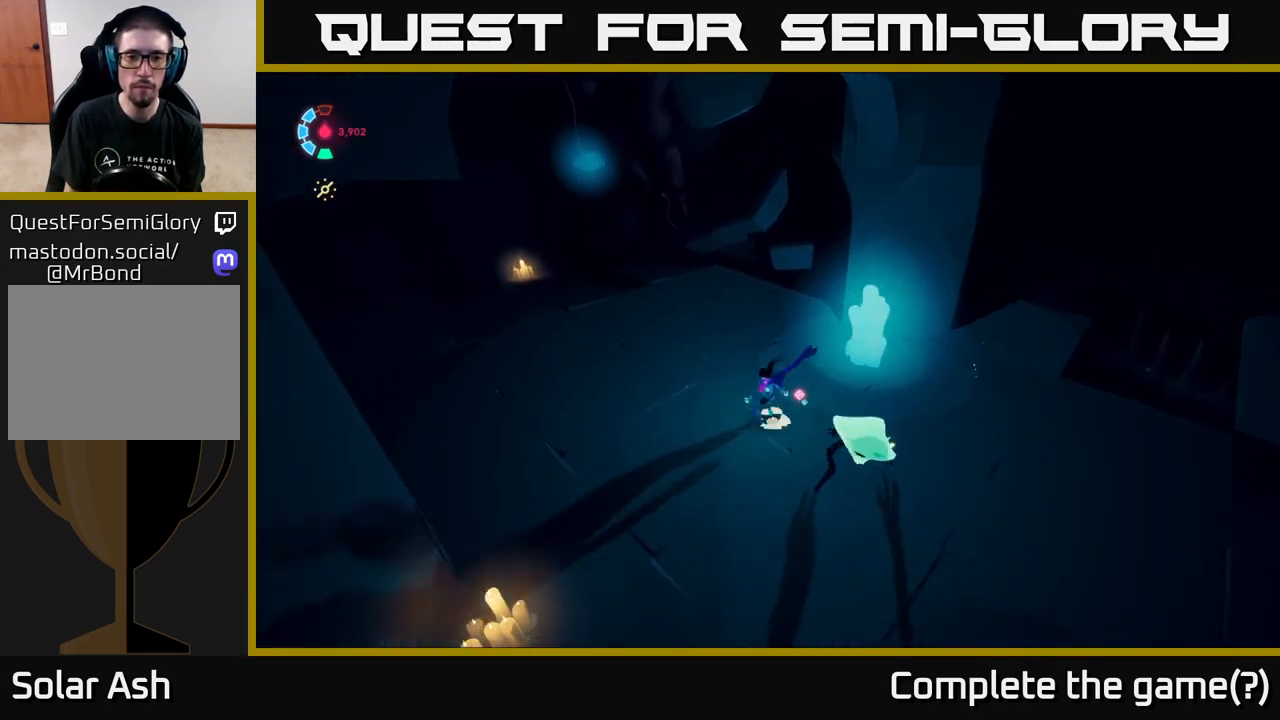
{"buttons": ["A", "L2"], "left_stick": "down-right", "right_stick": "center", "events": [[50, "X", "up"], [183, "left_stick", "down-right"], [250, "X", "down"], [250, "left_stick", "down"], [383, "left_stick", "down-right"], [400, "A", "down"], [400, "L2", "down"], [417, "X", "up"]]}
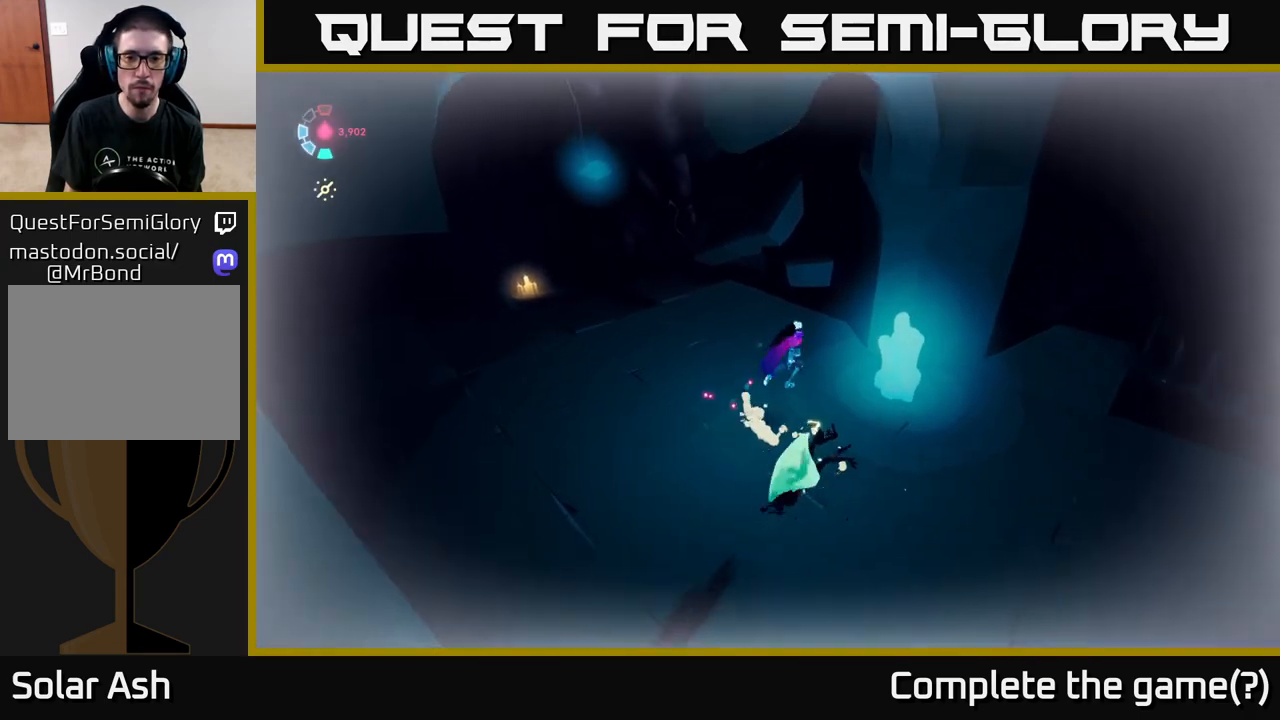
{"buttons": ["X"], "left_stick": "up", "right_stick": "center", "events": [[33, "A", "up"], [33, "X", "down"], [83, "L2", "up"], [100, "X", "up"], [183, "left_stick", "down"], [367, "left_stick", "center"], [433, "left_stick", "up"], [500, "X", "down"]]}
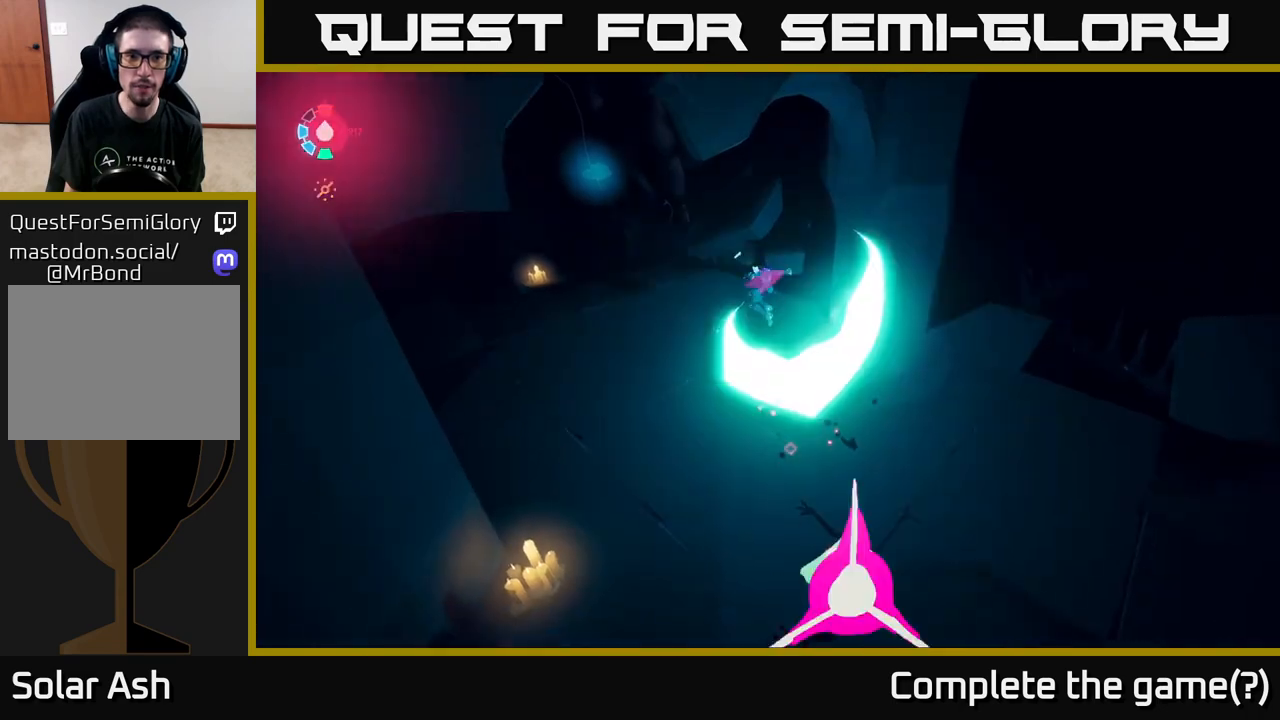
{"buttons": [], "left_stick": "down-right", "right_stick": "center", "events": [[33, "left_stick", "center"], [133, "X", "up"], [133, "left_stick", "right"], [383, "left_stick", "down-right"], [400, "X", "down"], [483, "X", "up"]]}
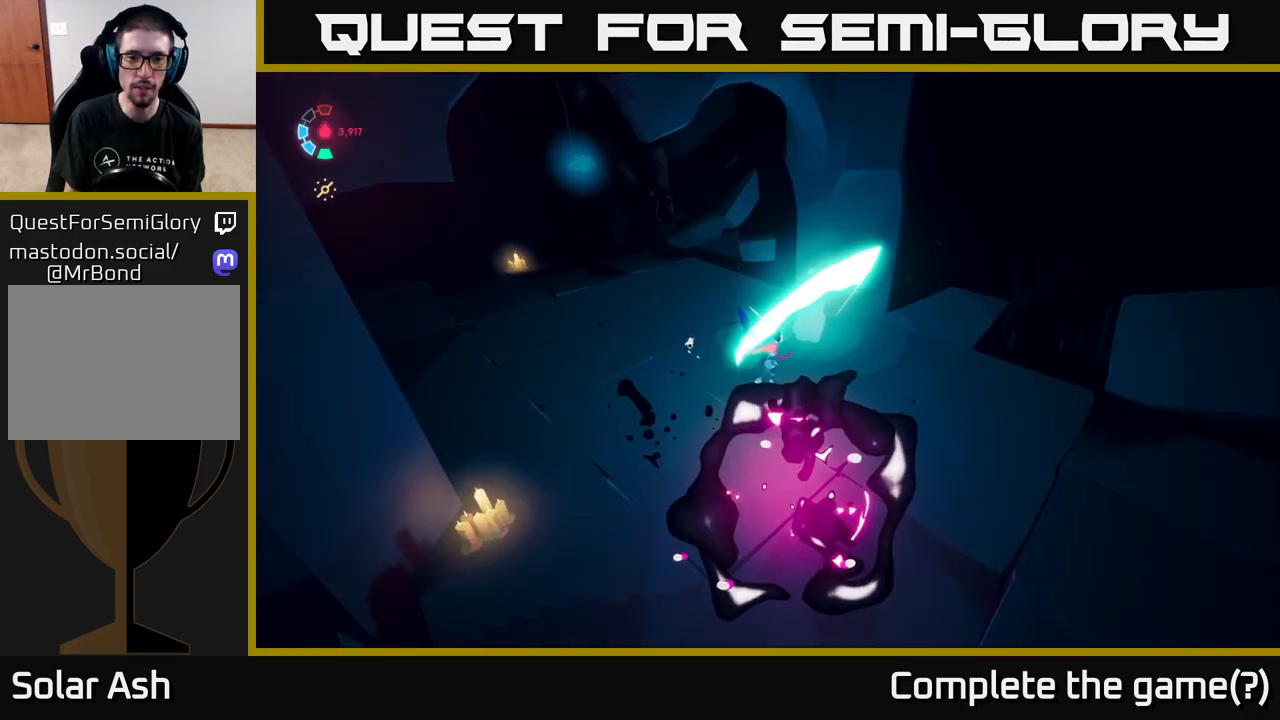
{"buttons": ["X", "L2"], "left_stick": "up-left", "right_stick": "center", "events": [[33, "left_stick", "right"], [167, "right_stick", "left"], [217, "left_stick", "up"], [250, "L2", "down"], [300, "right_stick", "center"], [483, "X", "down"], [483, "left_stick", "up-left"]]}
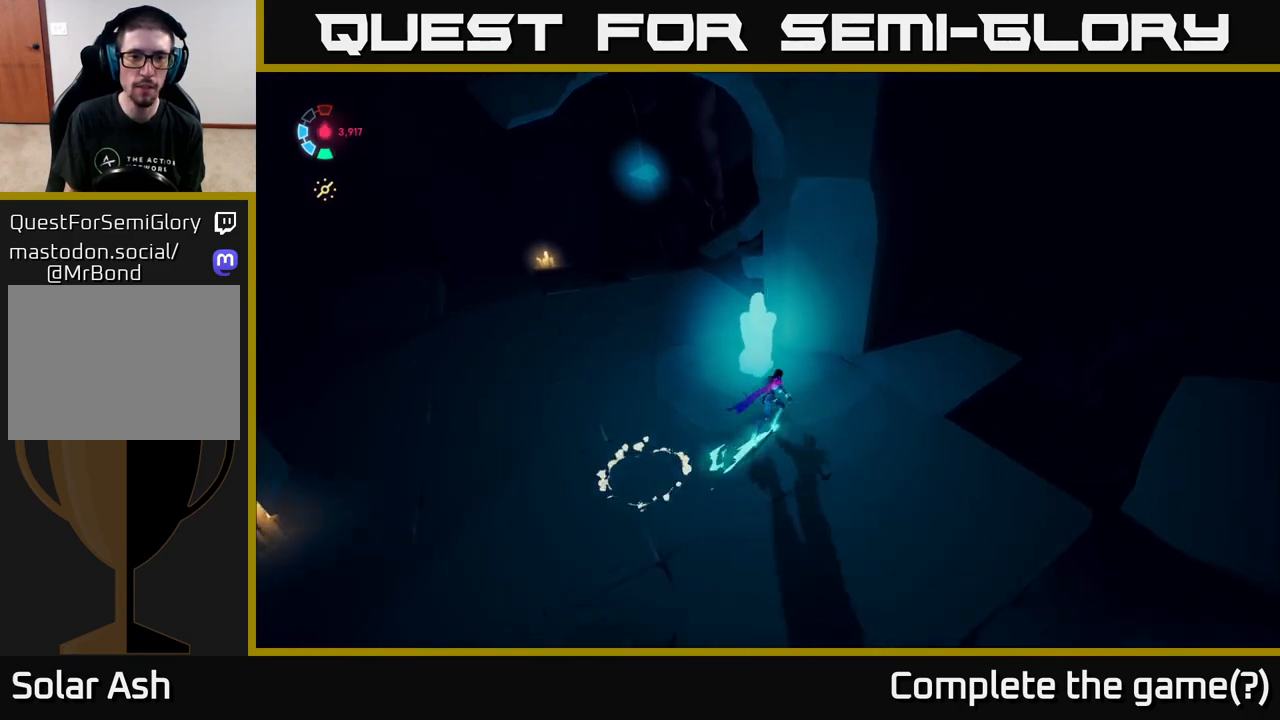
{"buttons": [], "left_stick": "left", "right_stick": "center", "events": [[83, "X", "up"], [117, "left_stick", "left"], [167, "L2", "up"], [317, "left_stick", "center"], [333, "X", "down"], [467, "X", "up"], [500, "left_stick", "left"]]}
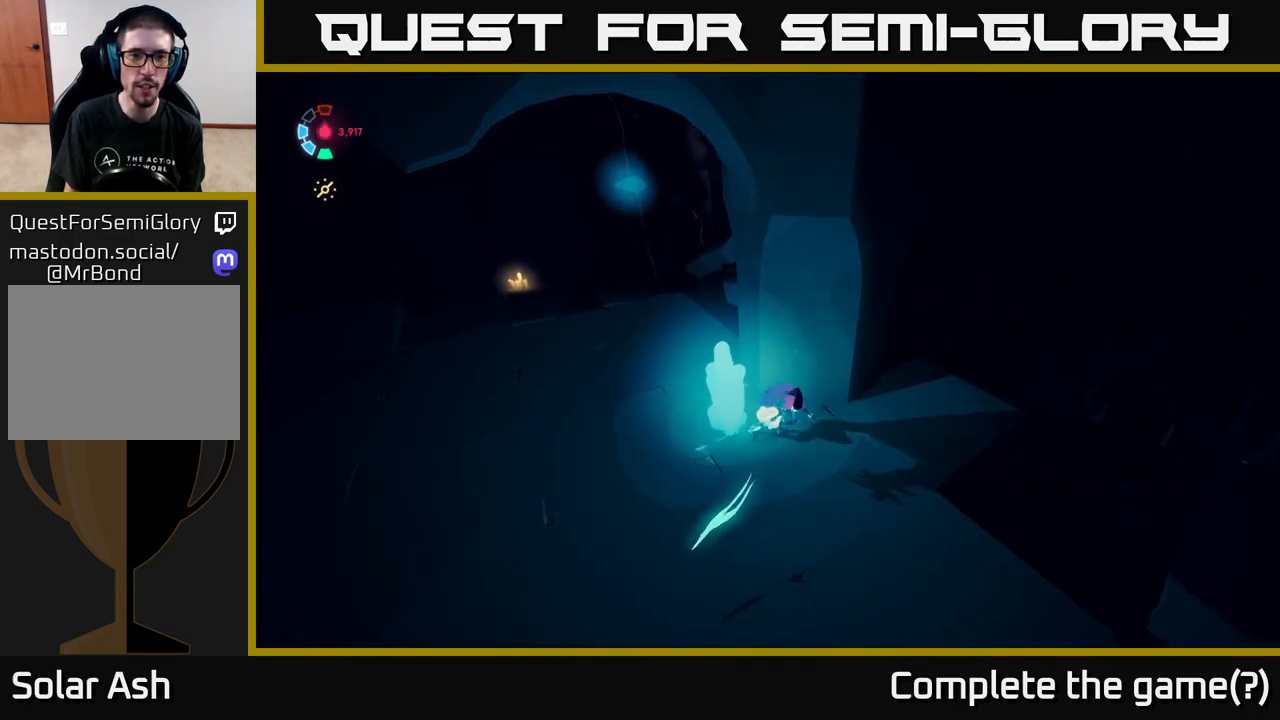
{"buttons": [], "left_stick": "up", "right_stick": "center", "events": [[267, "X", "down"], [350, "left_stick", "up"], [383, "X", "up"]]}
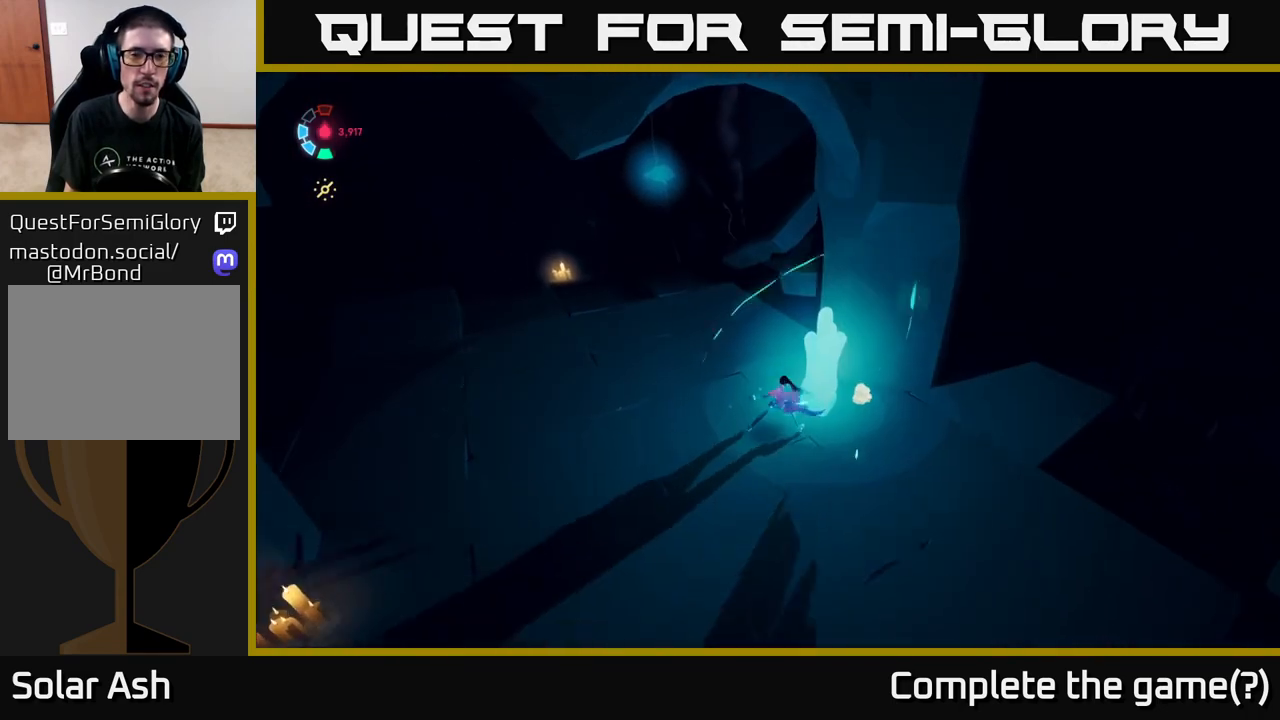
{"buttons": ["L2", "R2"], "left_stick": "up", "right_stick": "center", "events": [[67, "left_stick", "up-left"], [133, "L2", "down"], [150, "right_stick", "up-left"], [267, "left_stick", "up"], [300, "right_stick", "center"], [383, "R2", "down"]]}
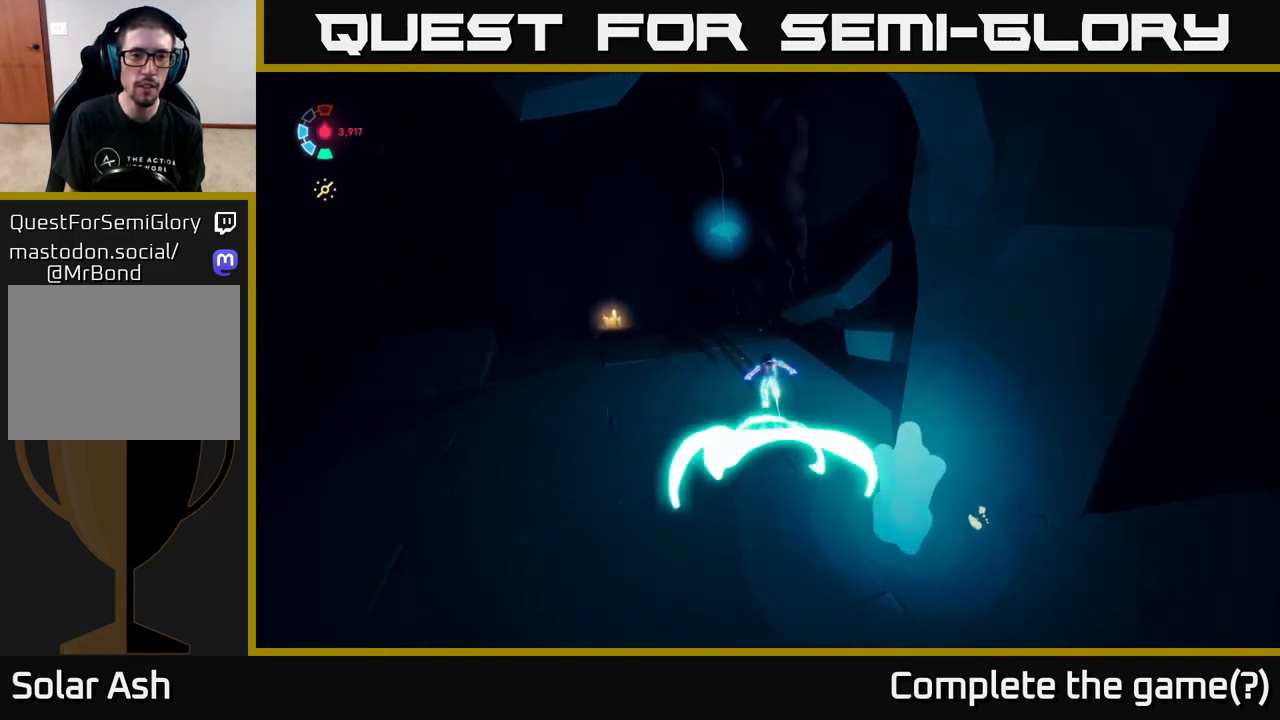
{"buttons": ["A", "L2", "R2"], "left_stick": "up", "right_stick": "center", "events": [[250, "left_stick", "up-left"], [333, "A", "down"], [400, "left_stick", "up"]]}
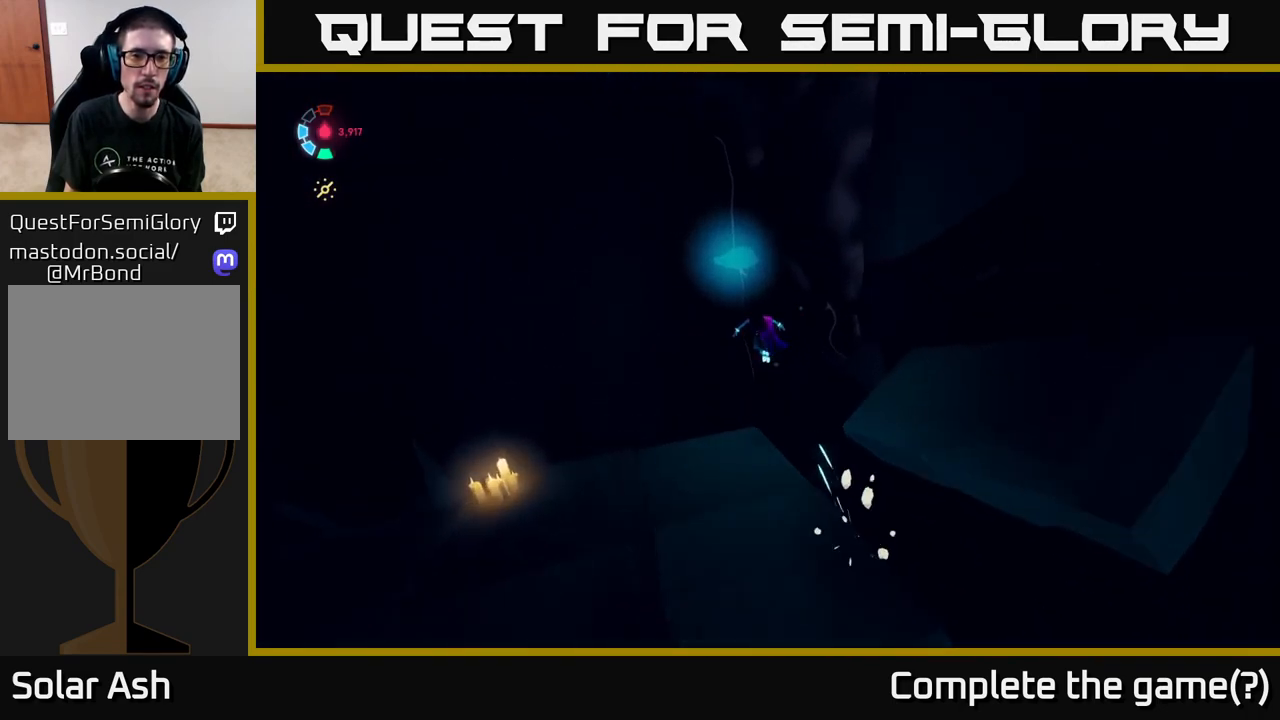
{"buttons": ["X", "L2"], "left_stick": "down", "right_stick": "center", "events": [[150, "A", "up"], [250, "R2", "up"], [400, "left_stick", "center"], [417, "X", "down"], [450, "left_stick", "down"]]}
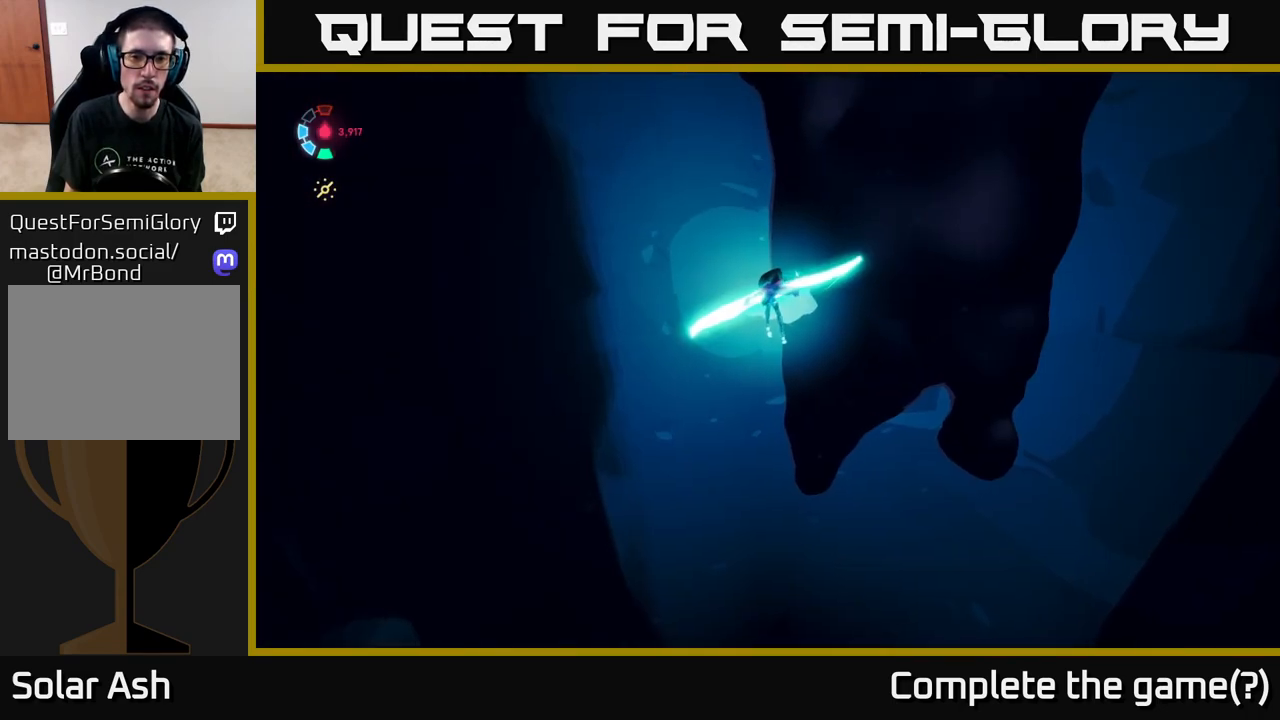
{"buttons": ["A", "L2"], "left_stick": "right", "right_stick": "center", "events": [[50, "X", "up"], [150, "A", "down"], [383, "left_stick", "right"]]}
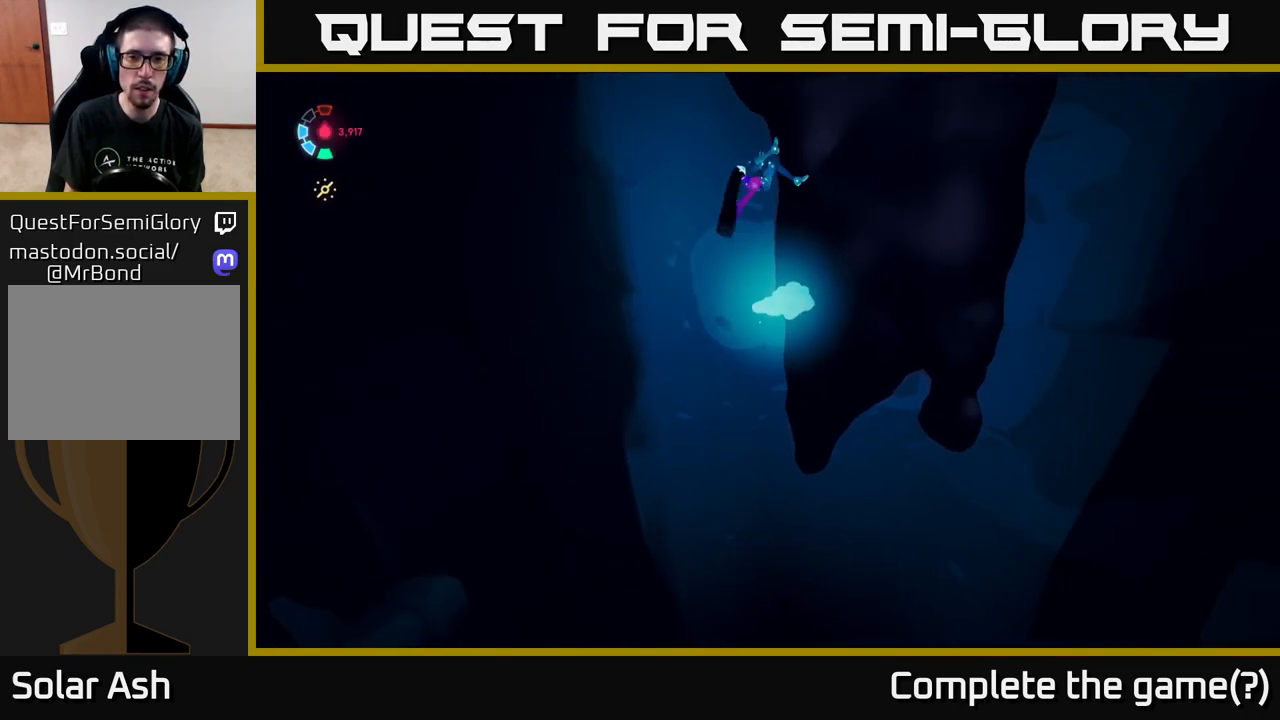
{"buttons": ["L2"], "left_stick": "up", "right_stick": "center", "events": [[33, "left_stick", "up-right"], [267, "left_stick", "up"], [317, "A", "up"]]}
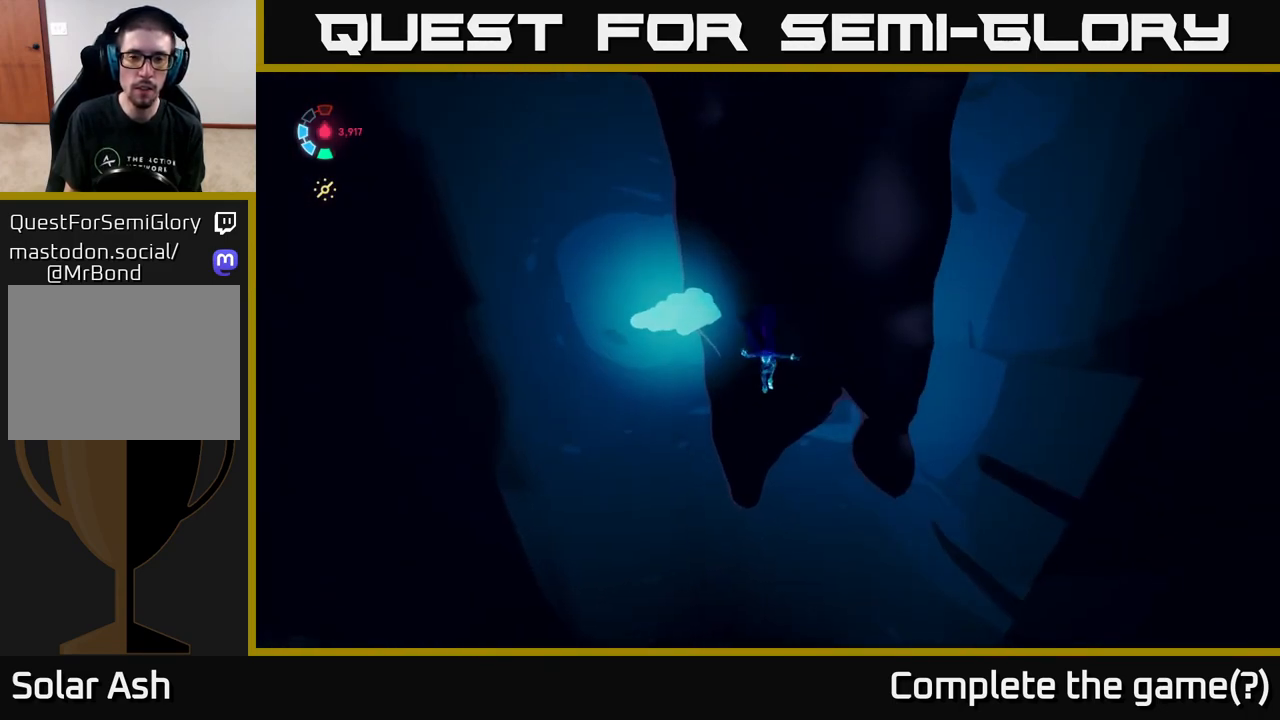
{"buttons": [], "left_stick": "up", "right_stick": "center", "events": [[100, "right_stick", "down"], [200, "L2", "up"], [500, "right_stick", "center"]]}
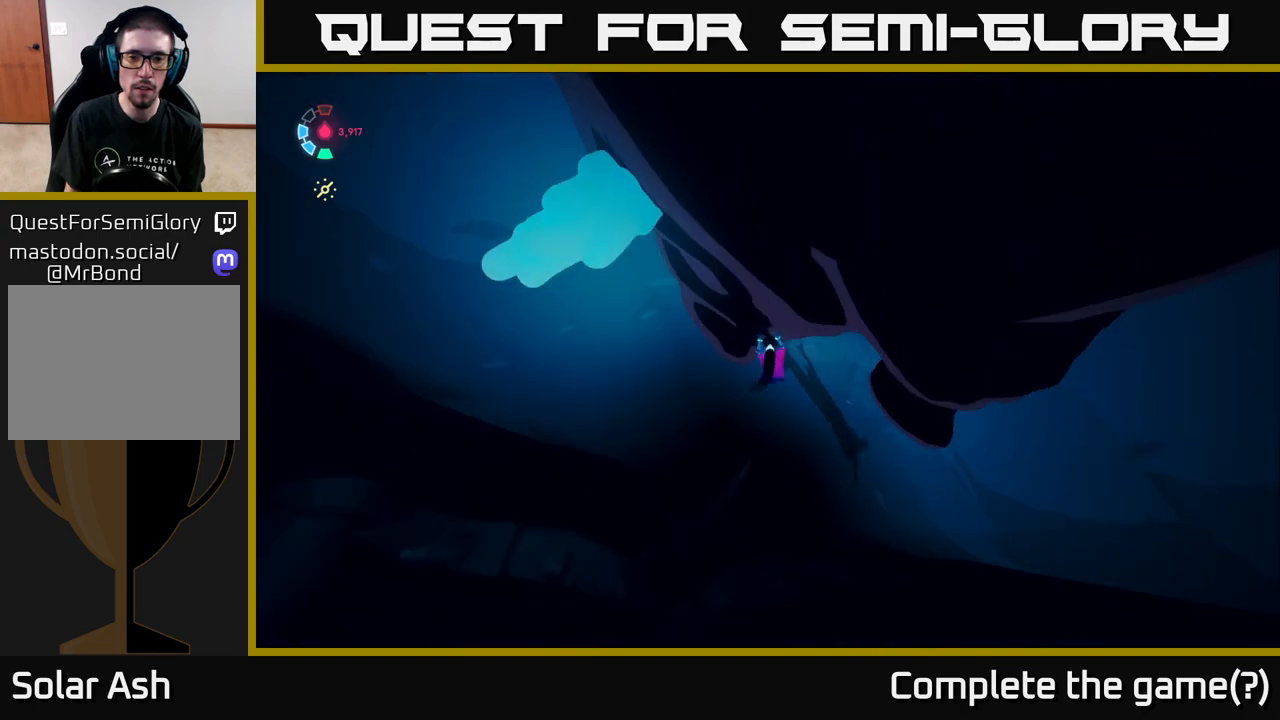
{"buttons": [], "left_stick": "up", "right_stick": "down", "events": [[100, "right_stick", "down"]]}
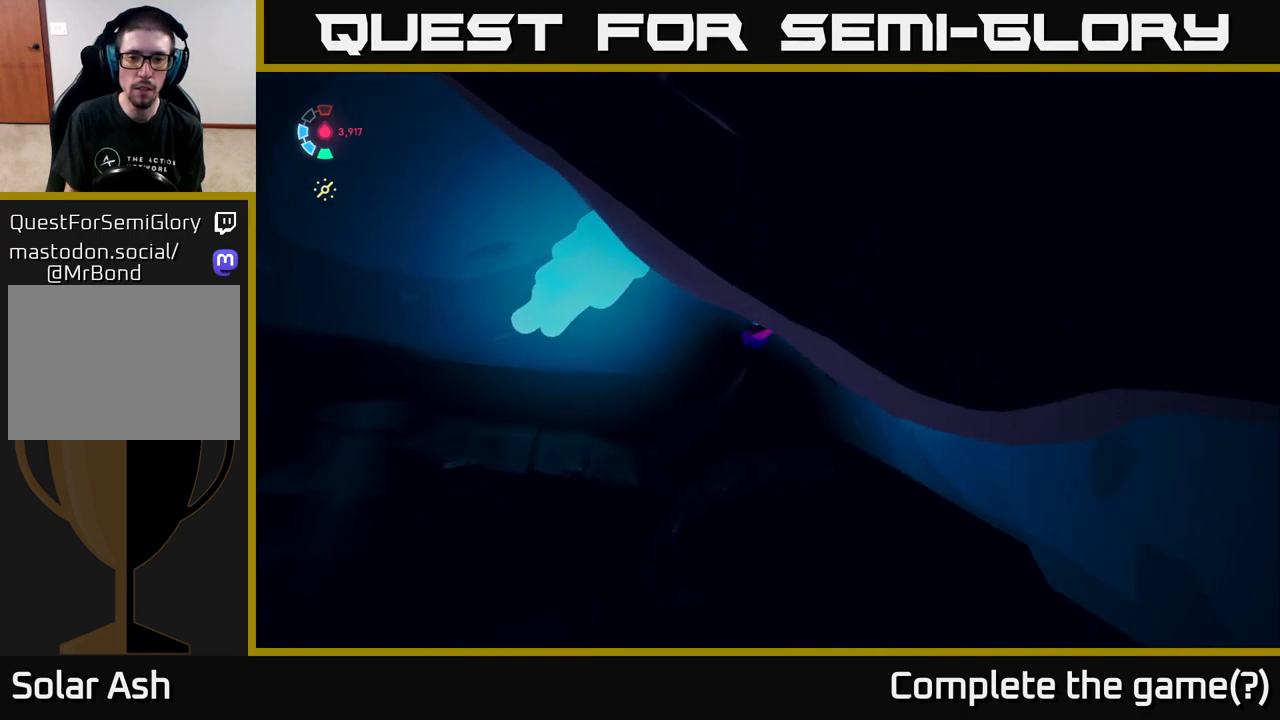
{"buttons": [], "left_stick": "up", "right_stick": "up", "events": [[50, "right_stick", "center"], [100, "right_stick", "up"]]}
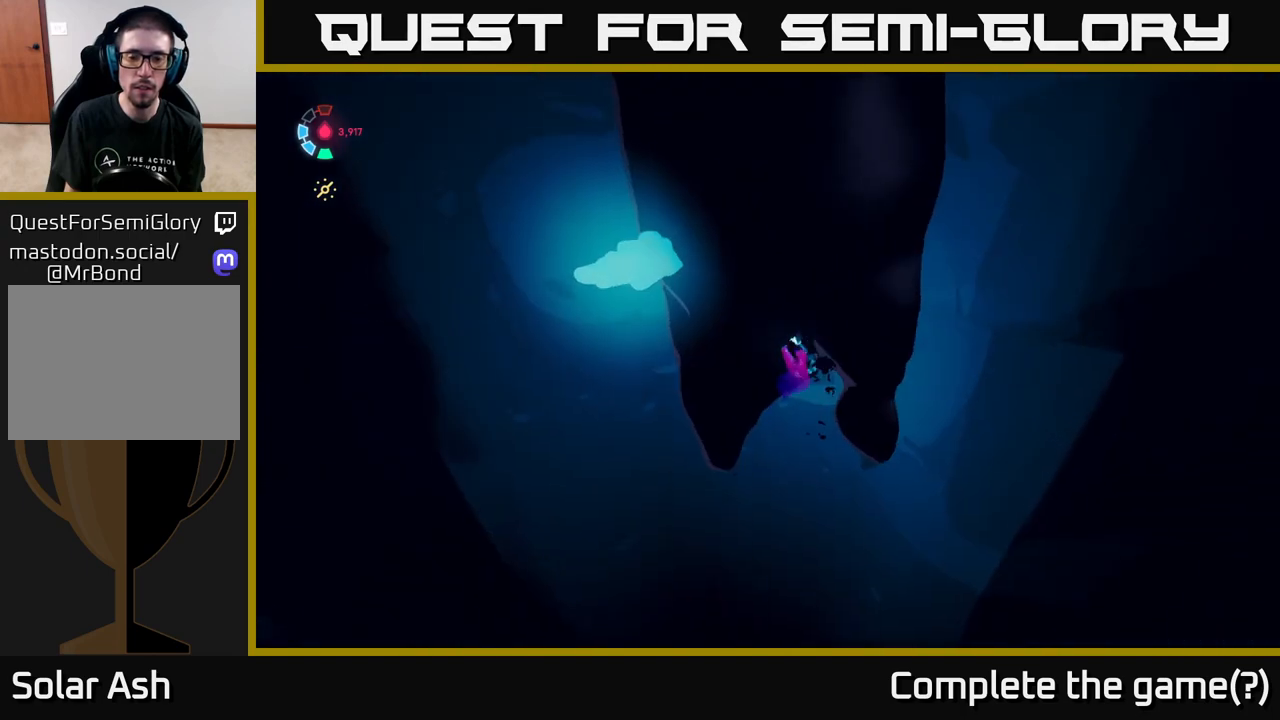
{"buttons": [], "left_stick": "up", "right_stick": "up-right", "events": [[67, "left_stick", "up-left"], [250, "left_stick", "up"], [350, "right_stick", "up-right"]]}
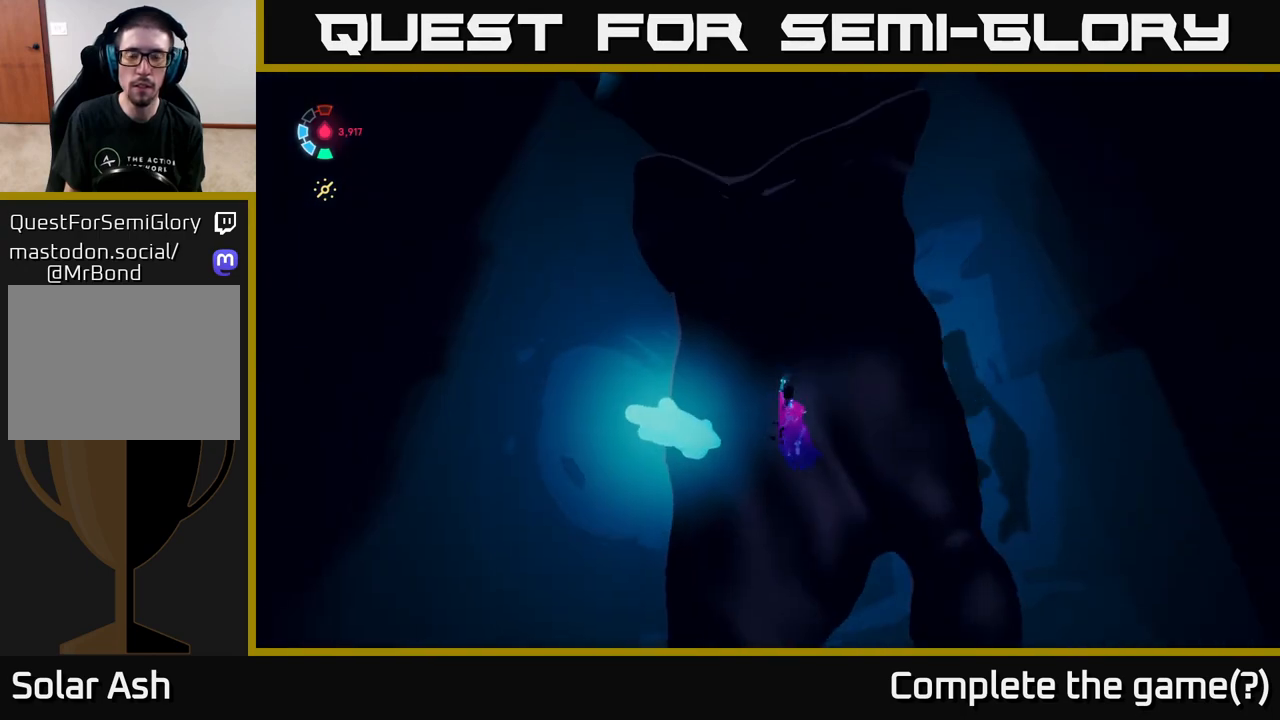
{"buttons": [], "left_stick": "up", "right_stick": "center", "events": [[283, "right_stick", "center"]]}
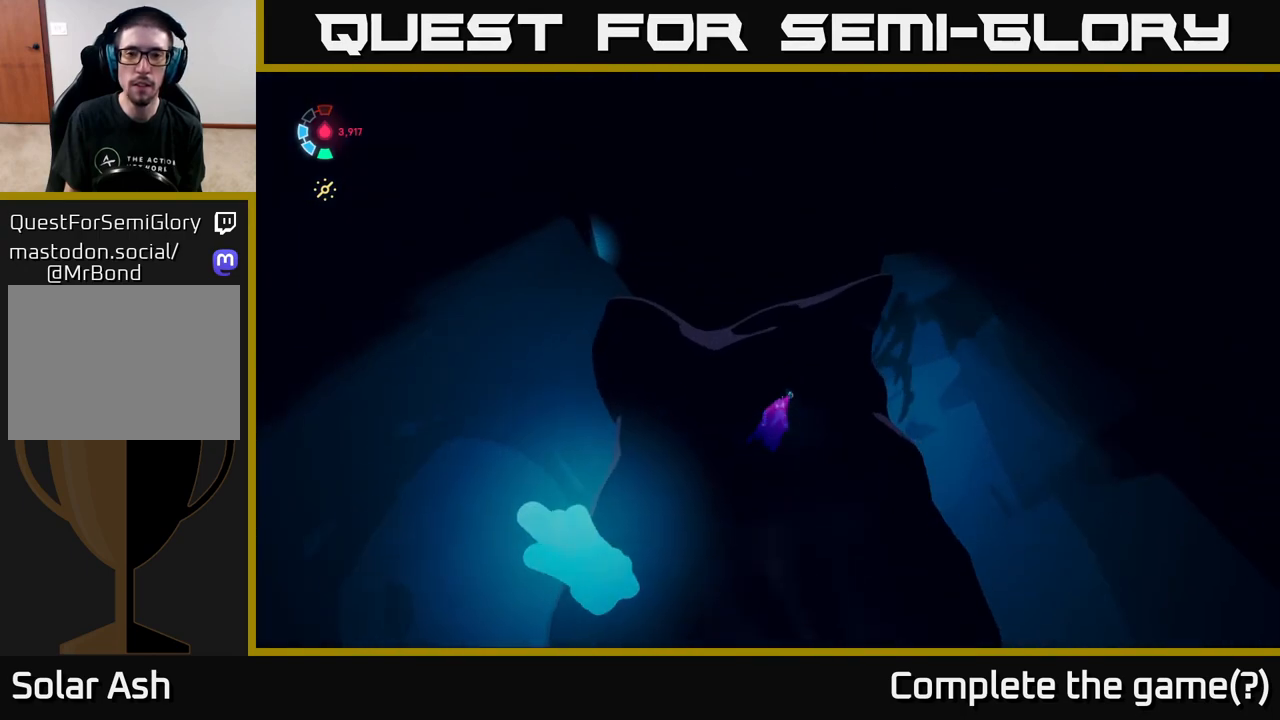
{"buttons": [], "left_stick": "up", "right_stick": "down", "events": [[333, "right_stick", "down"]]}
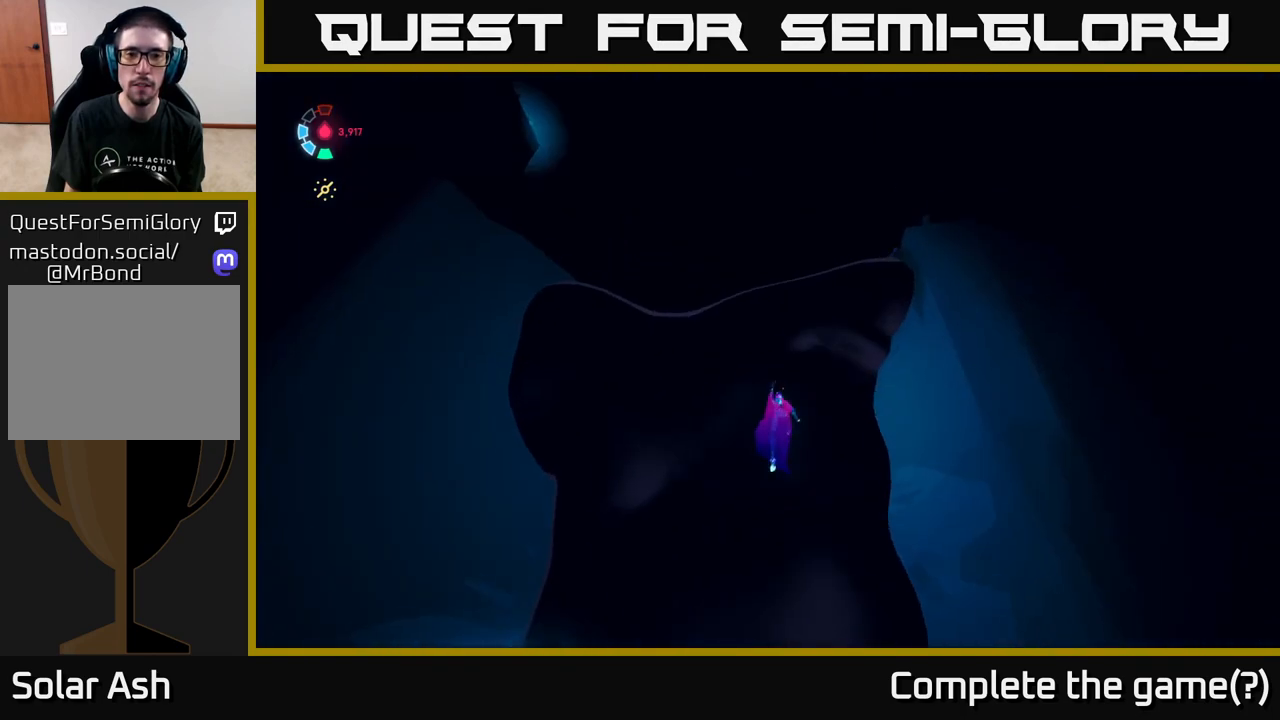
{"buttons": [], "left_stick": "up", "right_stick": "down-left", "events": [[500, "right_stick", "down-left"]]}
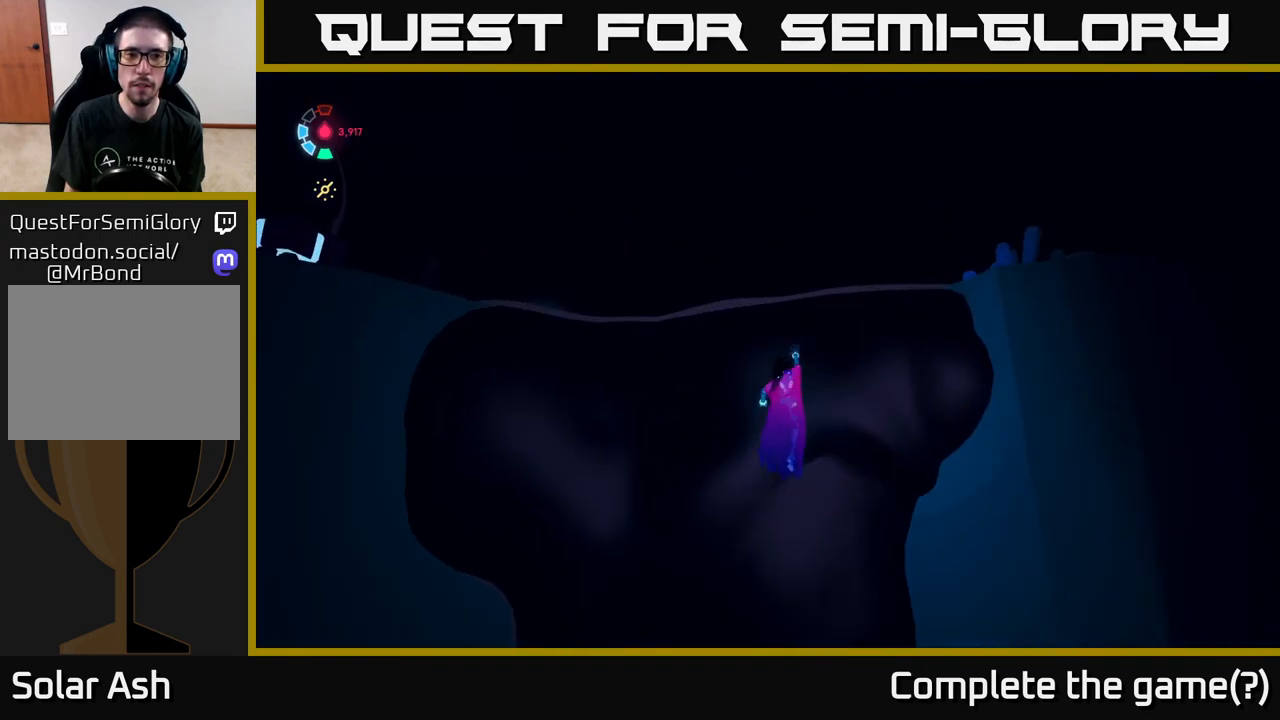
{"buttons": [], "left_stick": "up", "right_stick": "down-left", "events": []}